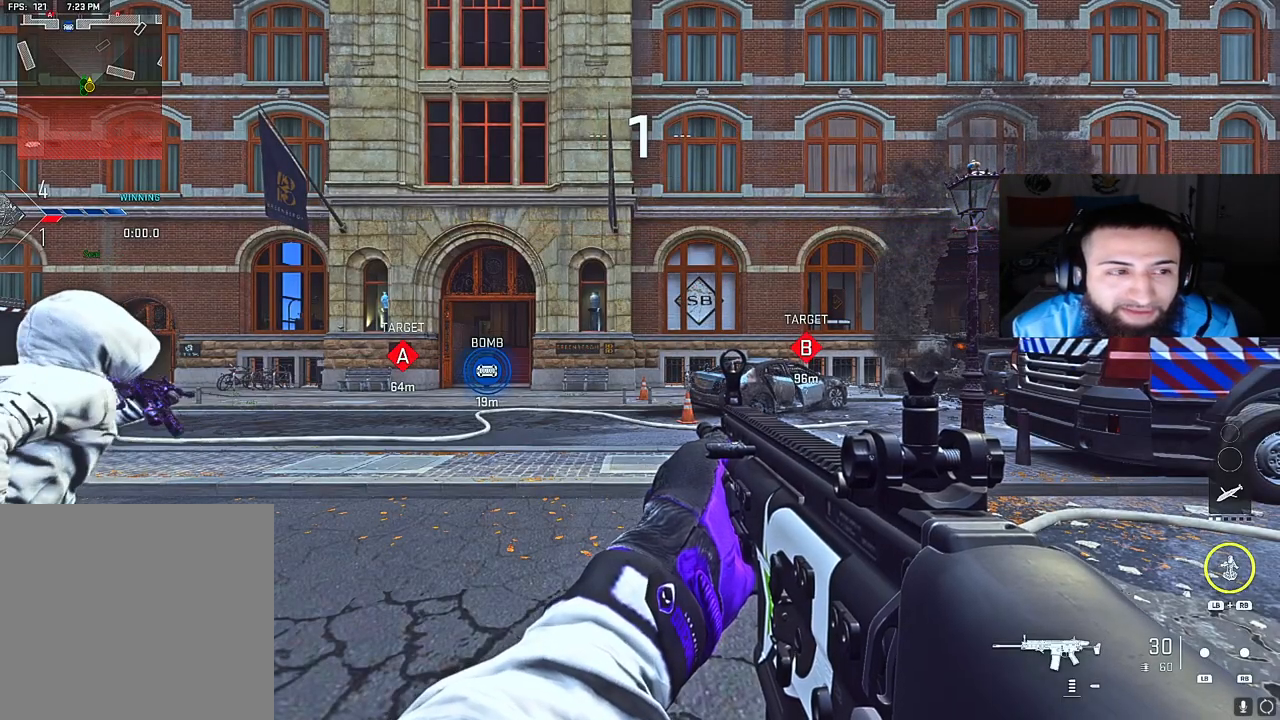
Gameplay with a controller (Xbox layout); each line is a JSON object with the inputs held at the frame after it. "events" lists button and stick changes between this image and that frame as [ms after this image, input, new state], when the widget could be followed in between. Not read: L3.
{"buttons": [], "left_stick": "center", "right_stick": "center", "events": [[267, "right_stick", "down-left"], [300, "Y", "down"], [417, "Y", "up"], [450, "right_stick", "center"]]}
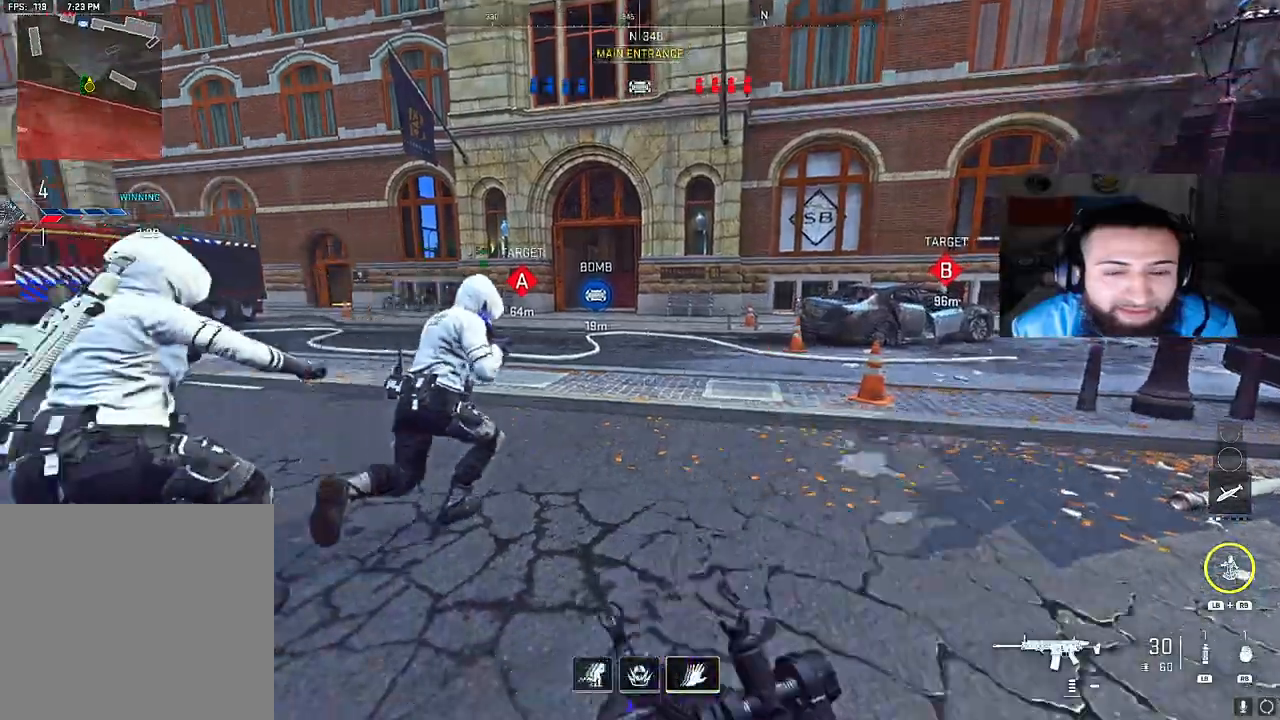
{"buttons": [], "left_stick": "up", "right_stick": "center", "events": [[200, "left_stick", "up-left"], [400, "left_stick", "up"]]}
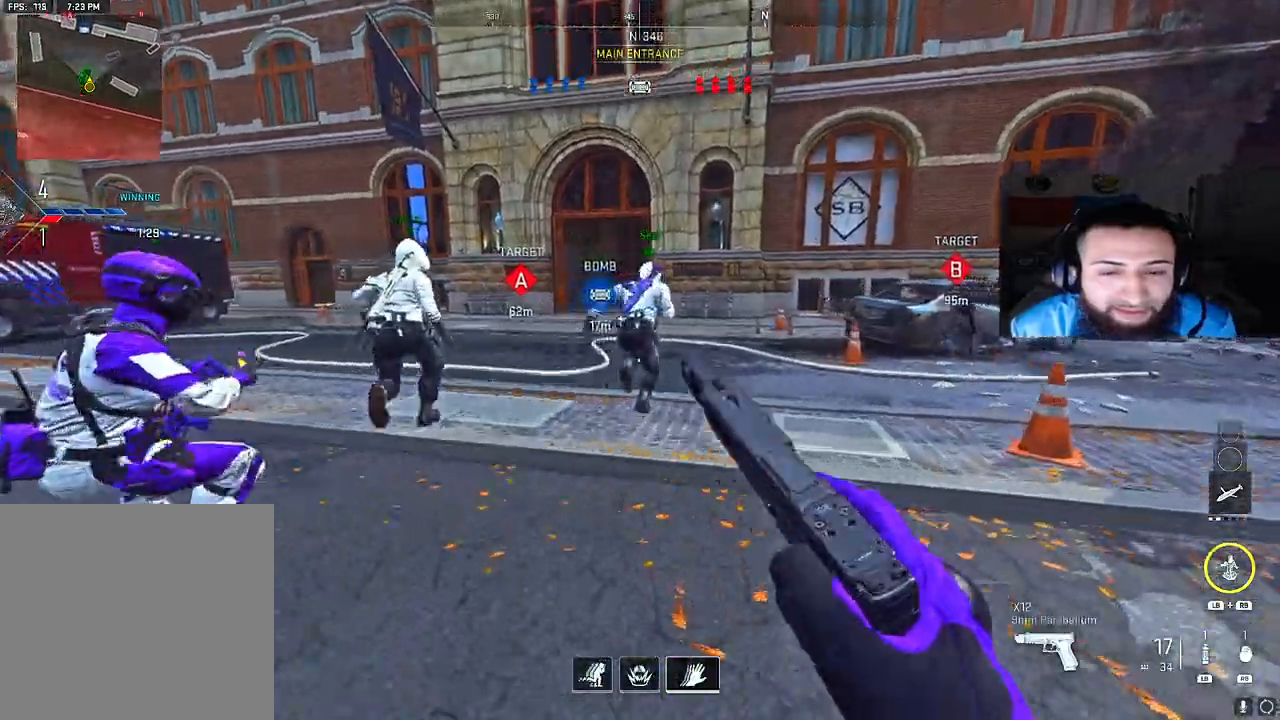
{"buttons": [], "left_stick": "up", "right_stick": "center", "events": [[100, "right_stick", "left"], [250, "right_stick", "center"]]}
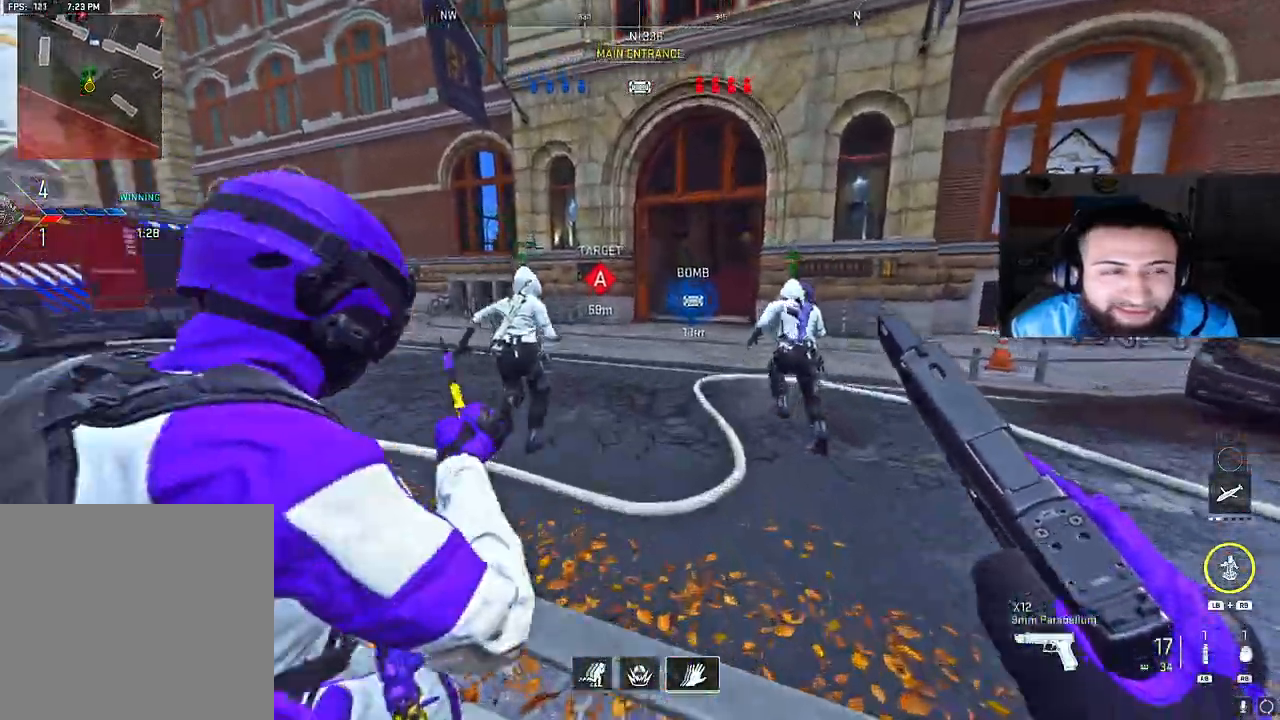
{"buttons": [], "left_stick": "up", "right_stick": "center", "events": []}
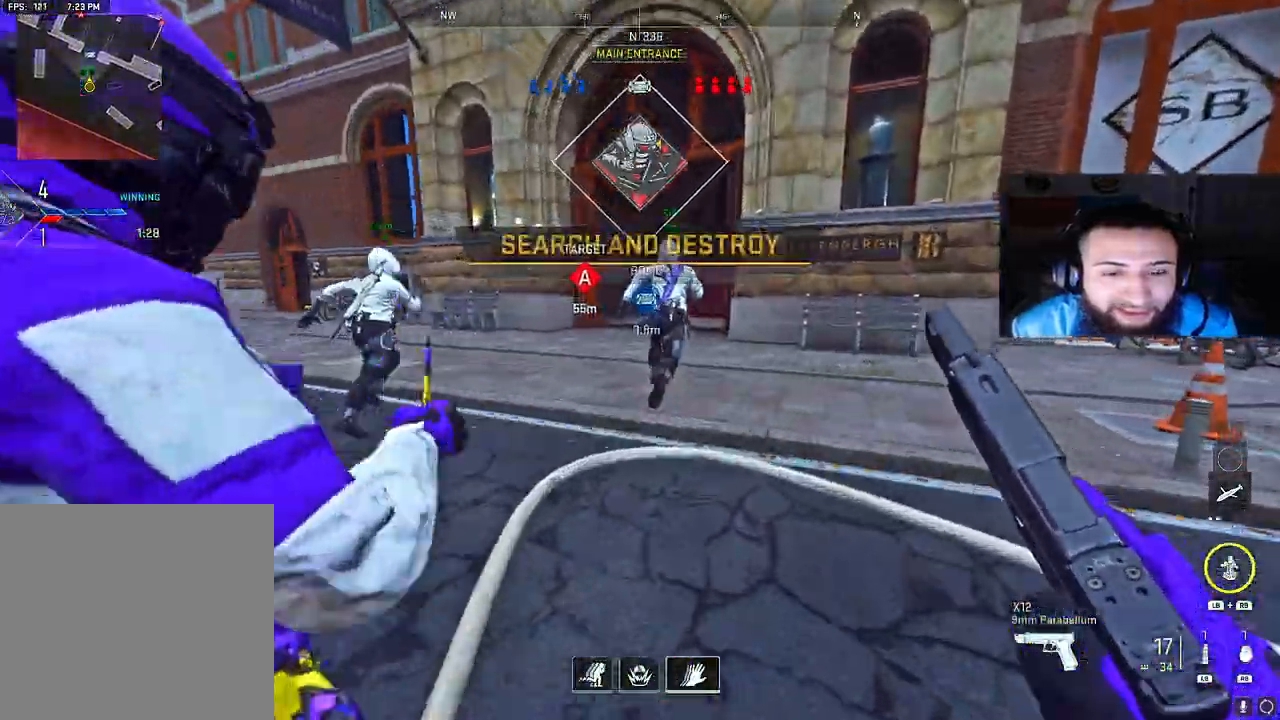
{"buttons": [], "left_stick": "up", "right_stick": "center", "events": [[33, "right_stick", "left"], [150, "right_stick", "center"]]}
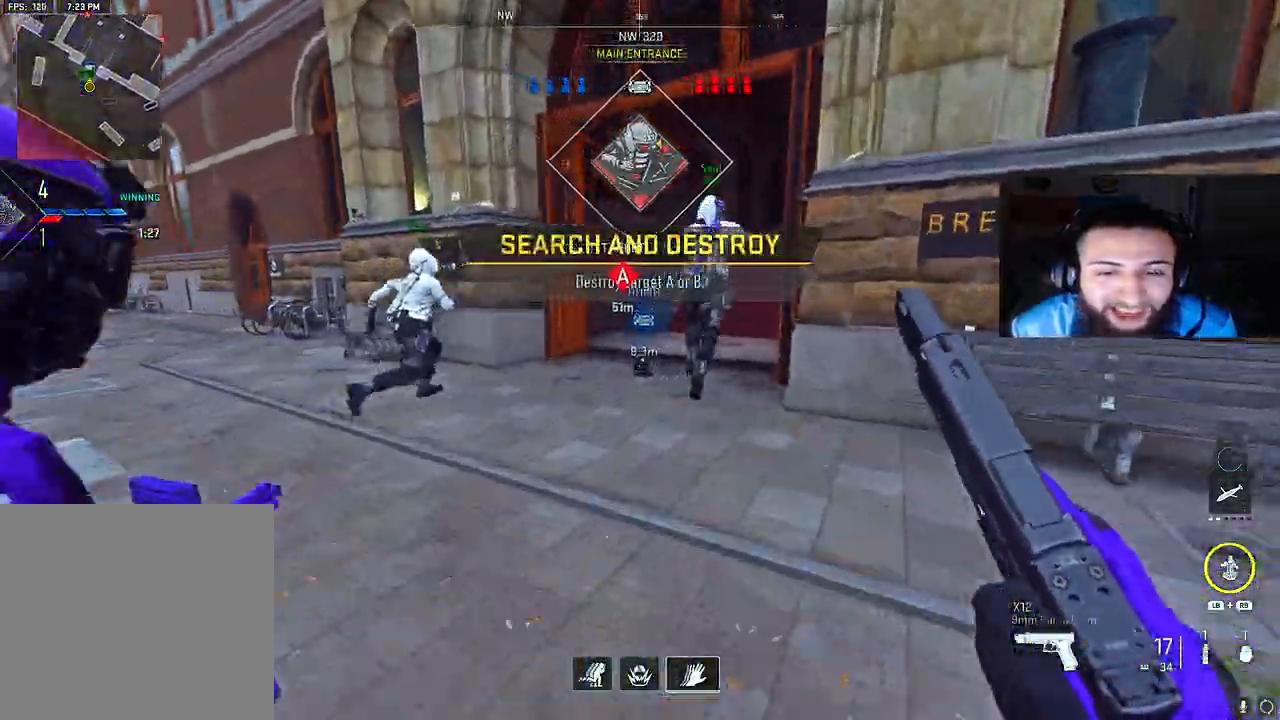
{"buttons": [], "left_stick": "up", "right_stick": "right", "events": [[83, "left_stick", "up-left"], [350, "right_stick", "right"], [433, "left_stick", "up"]]}
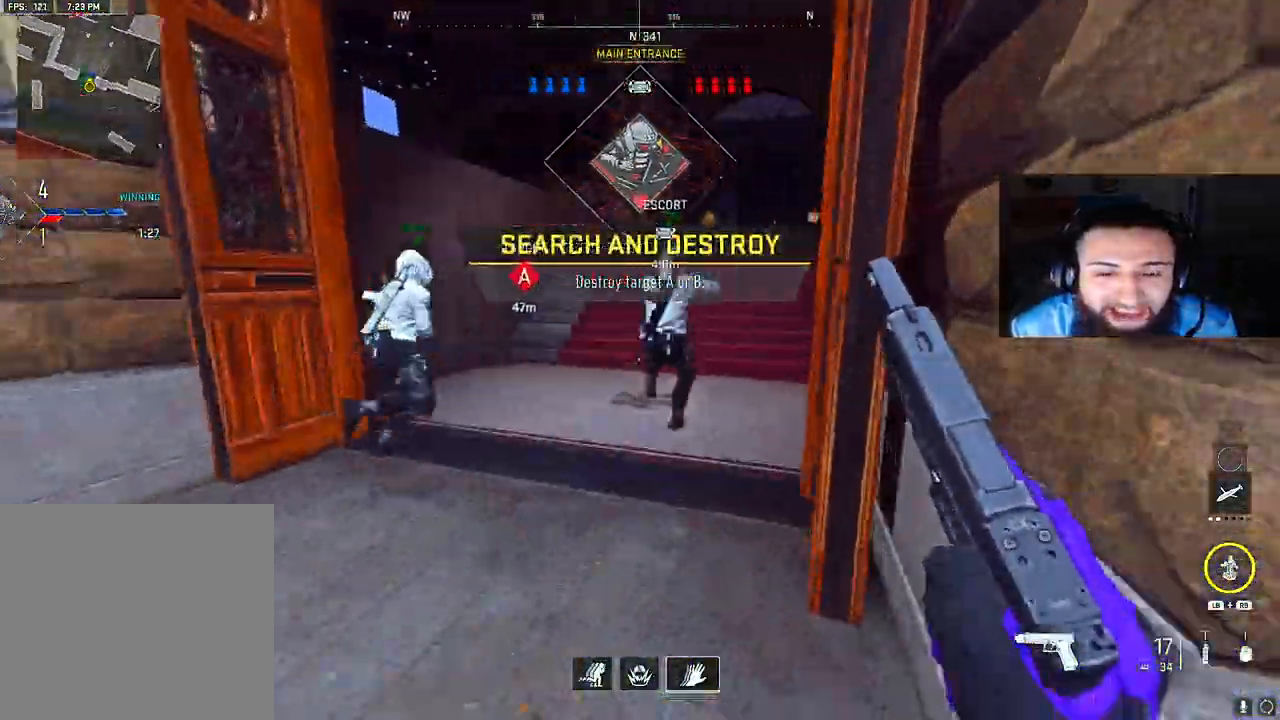
{"buttons": [], "left_stick": "up", "right_stick": "center", "events": [[33, "right_stick", "center"], [117, "right_stick", "right"], [283, "right_stick", "center"]]}
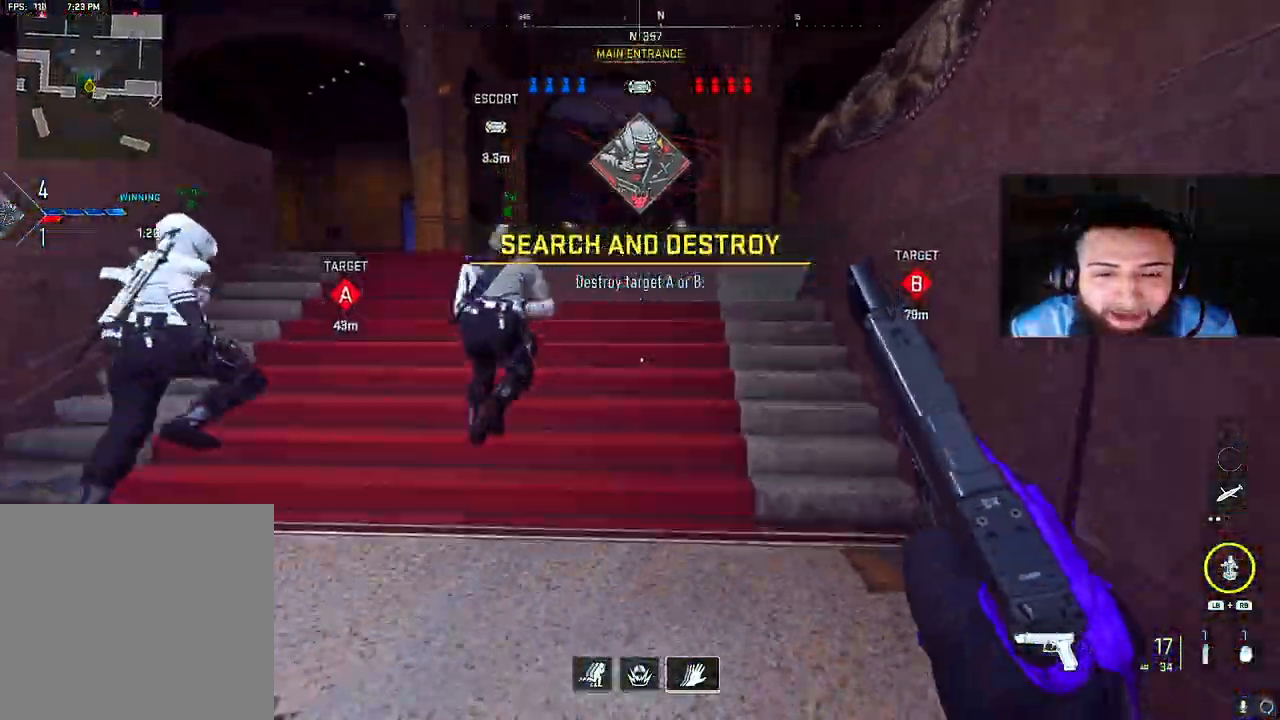
{"buttons": [], "left_stick": "up", "right_stick": "center", "events": [[250, "right_stick", "up-left"], [383, "right_stick", "center"]]}
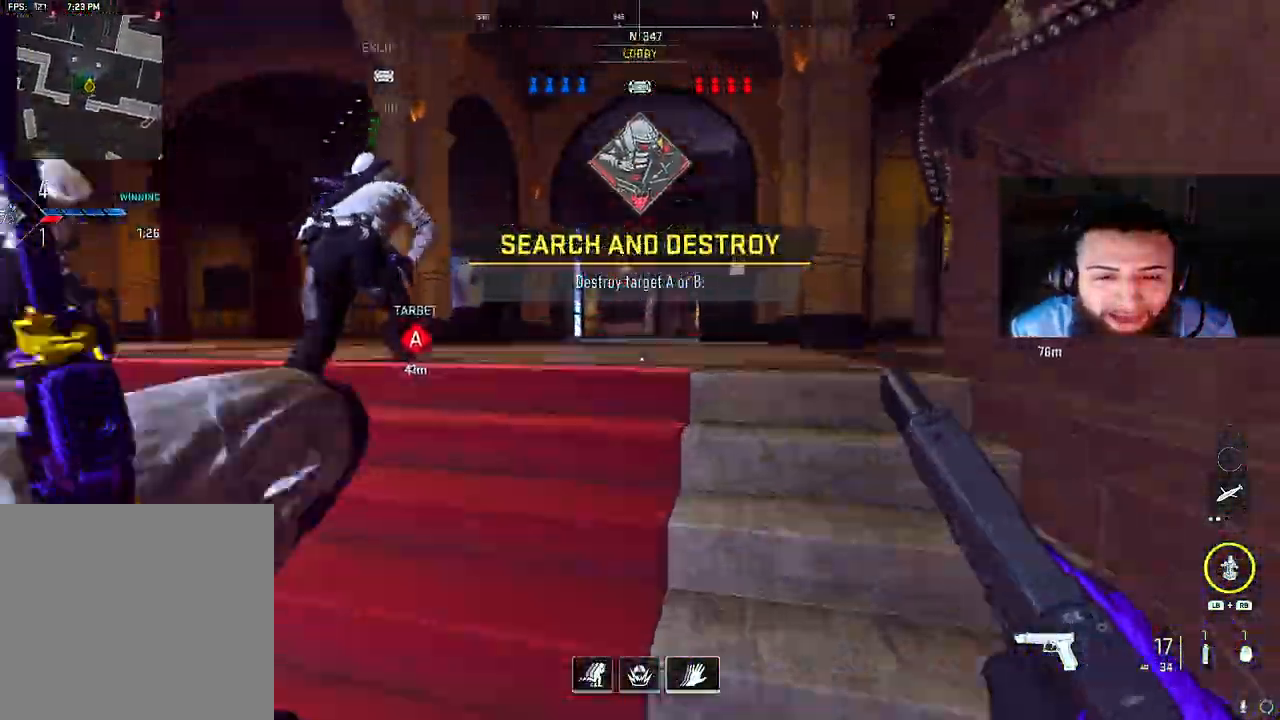
{"buttons": [], "left_stick": "up", "right_stick": "center", "events": [[300, "right_stick", "left"], [483, "right_stick", "center"]]}
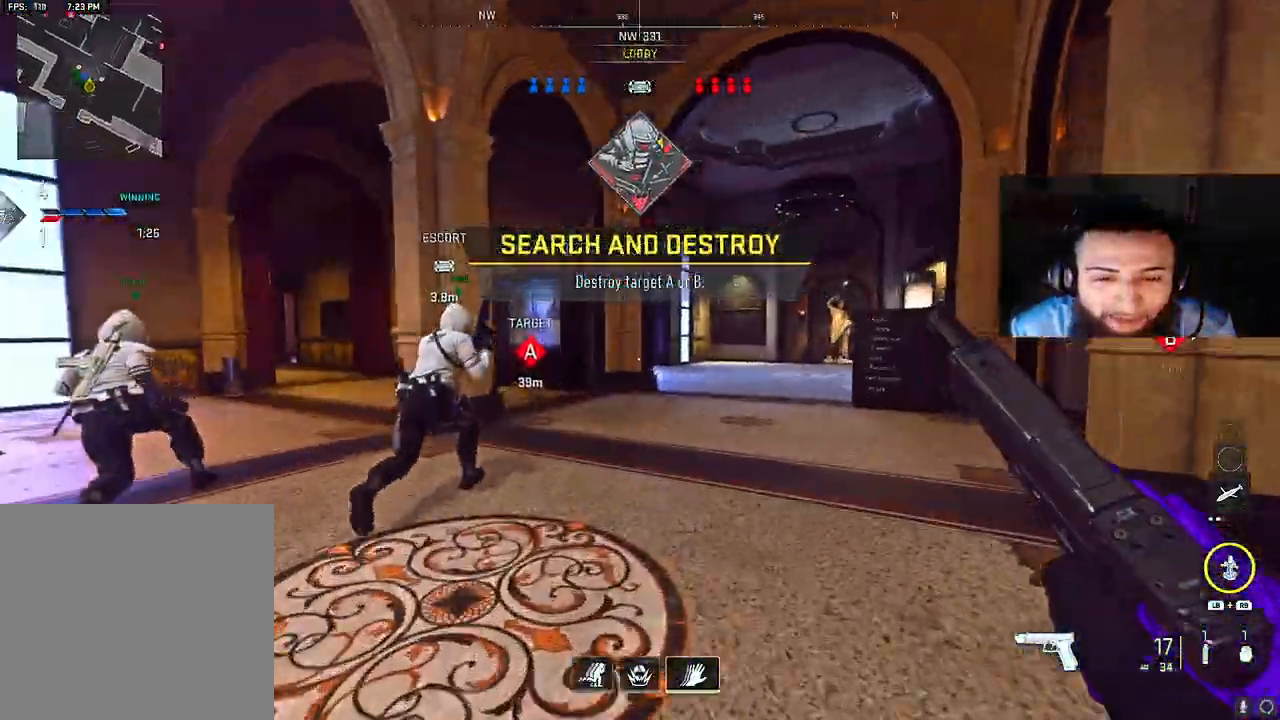
{"buttons": [], "left_stick": "up", "right_stick": "center", "events": [[183, "right_stick", "right"], [333, "right_stick", "center"]]}
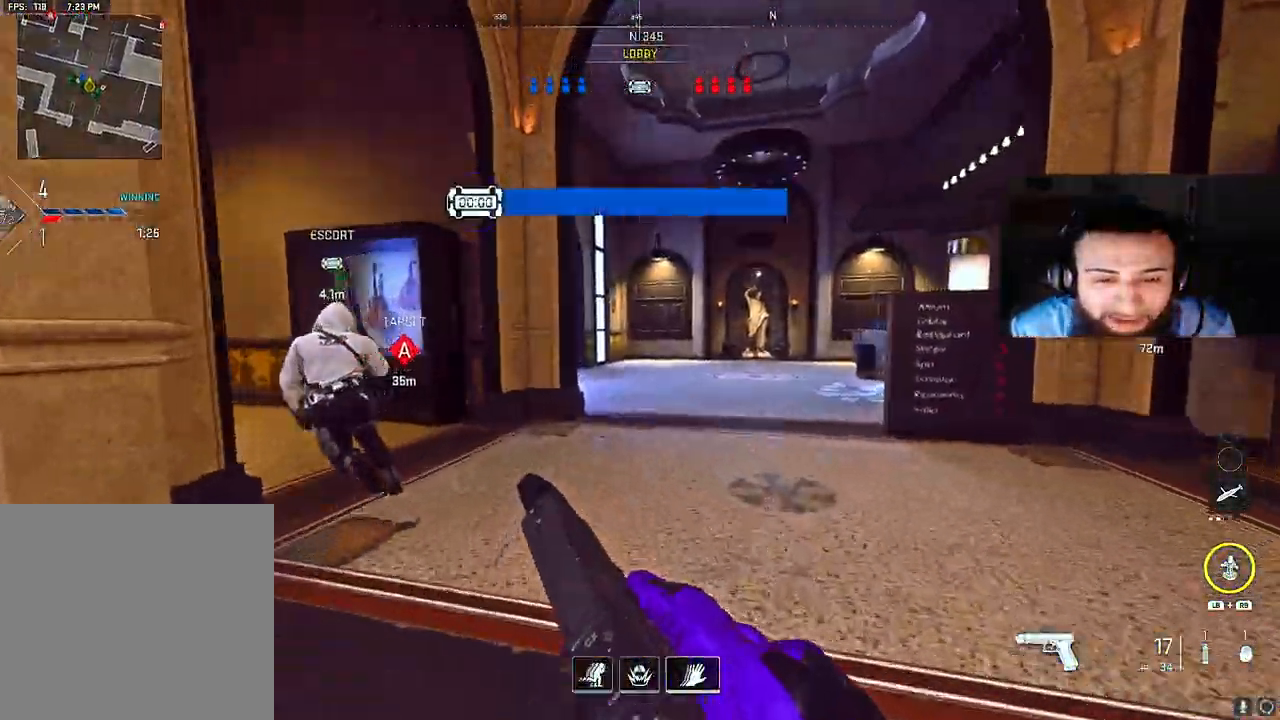
{"buttons": [], "left_stick": "up", "right_stick": "center", "events": []}
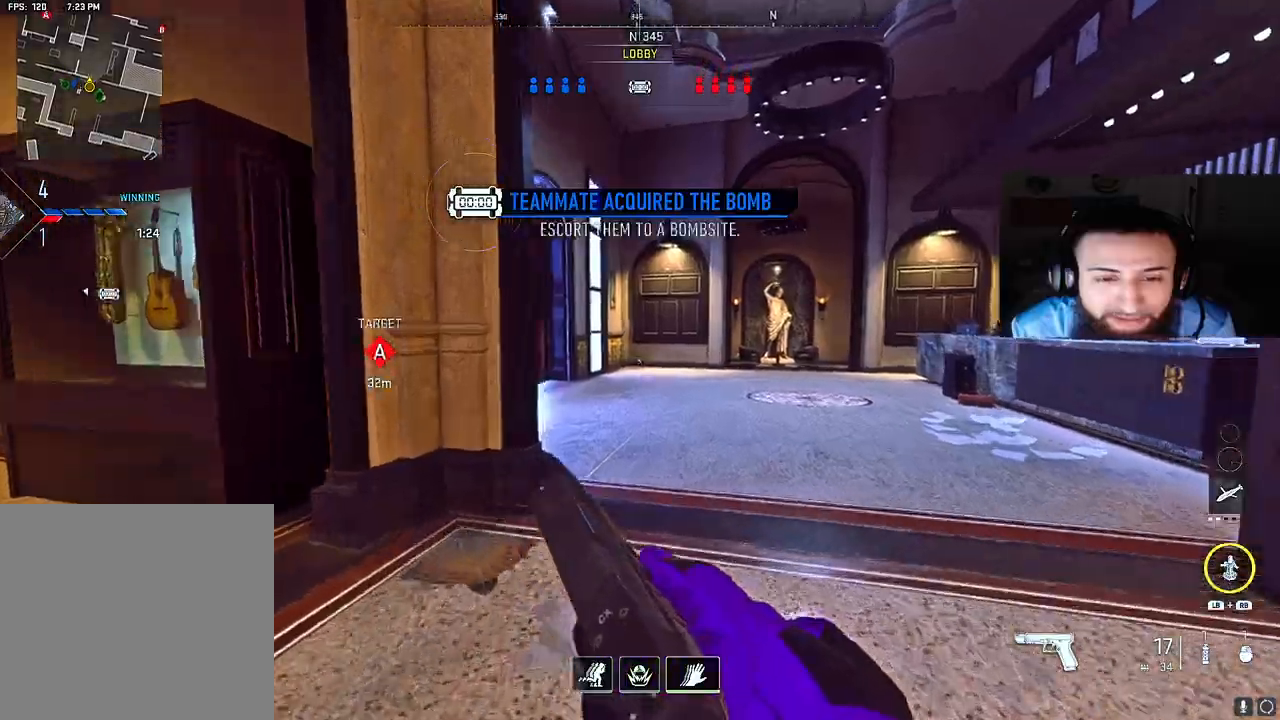
{"buttons": [], "left_stick": "up", "right_stick": "right", "events": [[500, "right_stick", "right"]]}
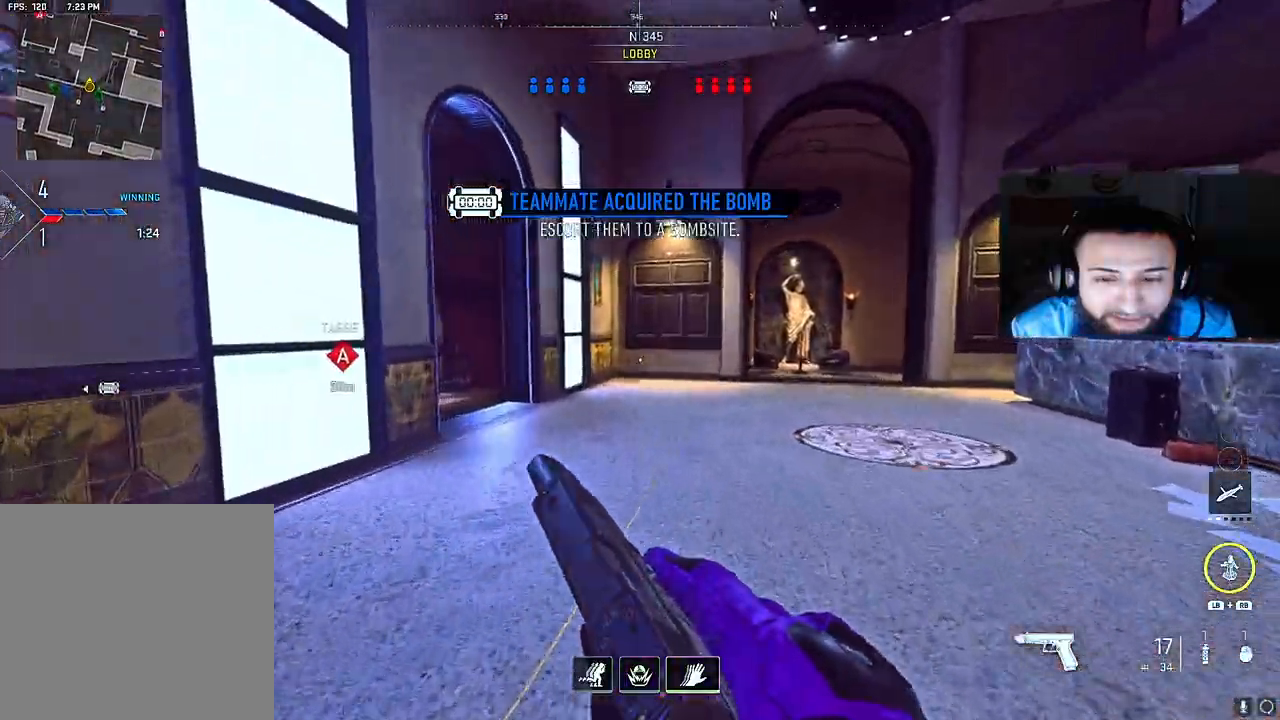
{"buttons": [], "left_stick": "up-left", "right_stick": "right", "events": [[117, "left_stick", "up-left"], [200, "right_stick", "center"], [317, "right_stick", "right"]]}
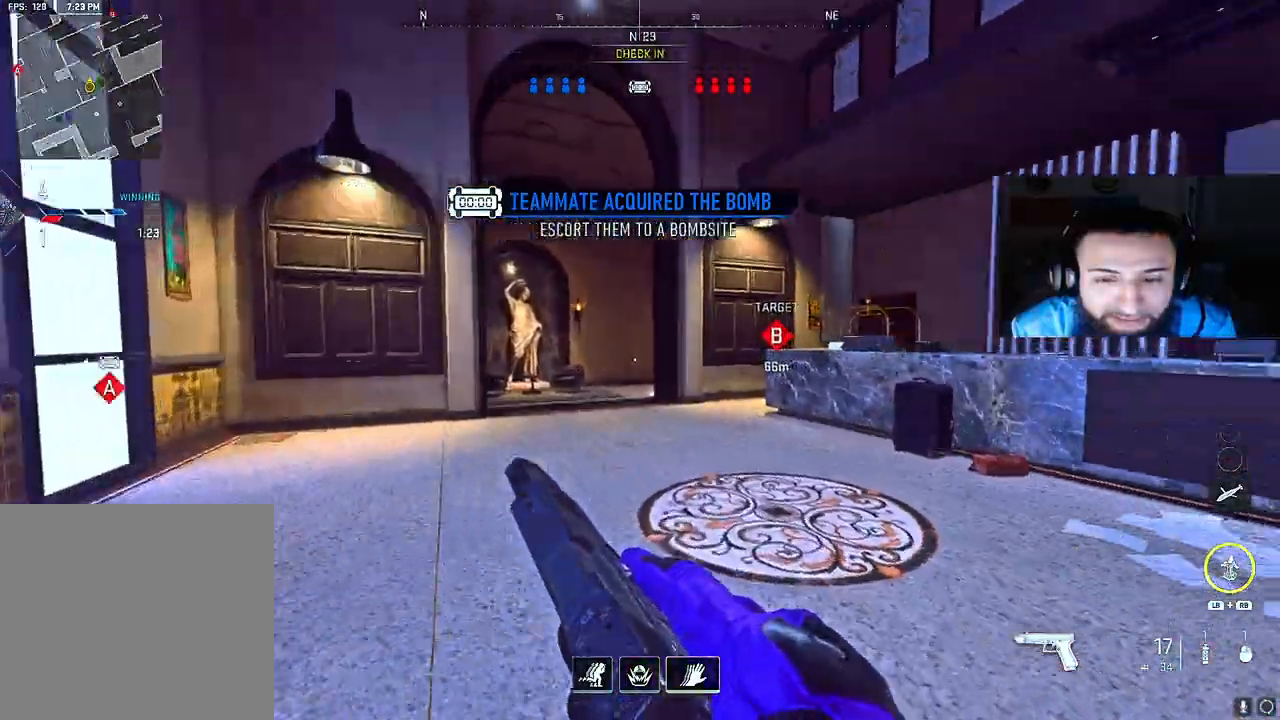
{"buttons": ["R1"], "left_stick": "up-left", "right_stick": "center", "events": [[17, "R1", "down"], [67, "right_stick", "center"]]}
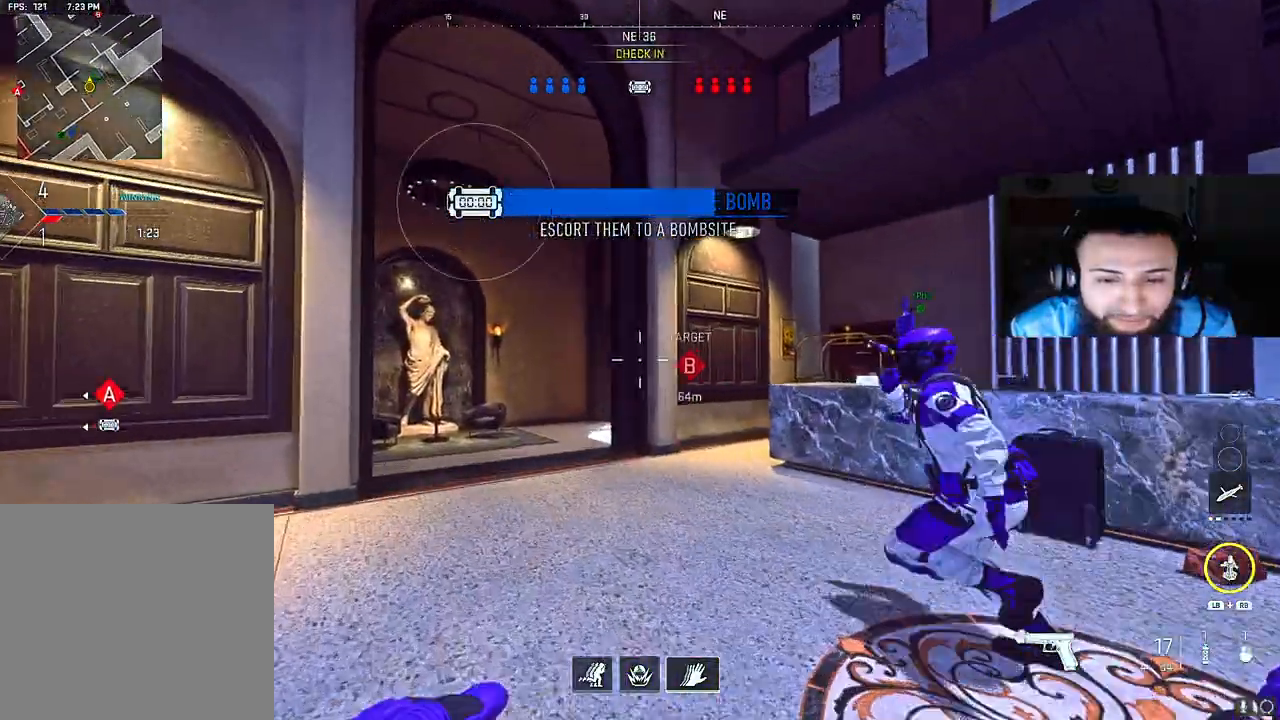
{"buttons": ["R1"], "left_stick": "up-left", "right_stick": "up-right", "events": [[217, "right_stick", "up"], [417, "right_stick", "up-right"]]}
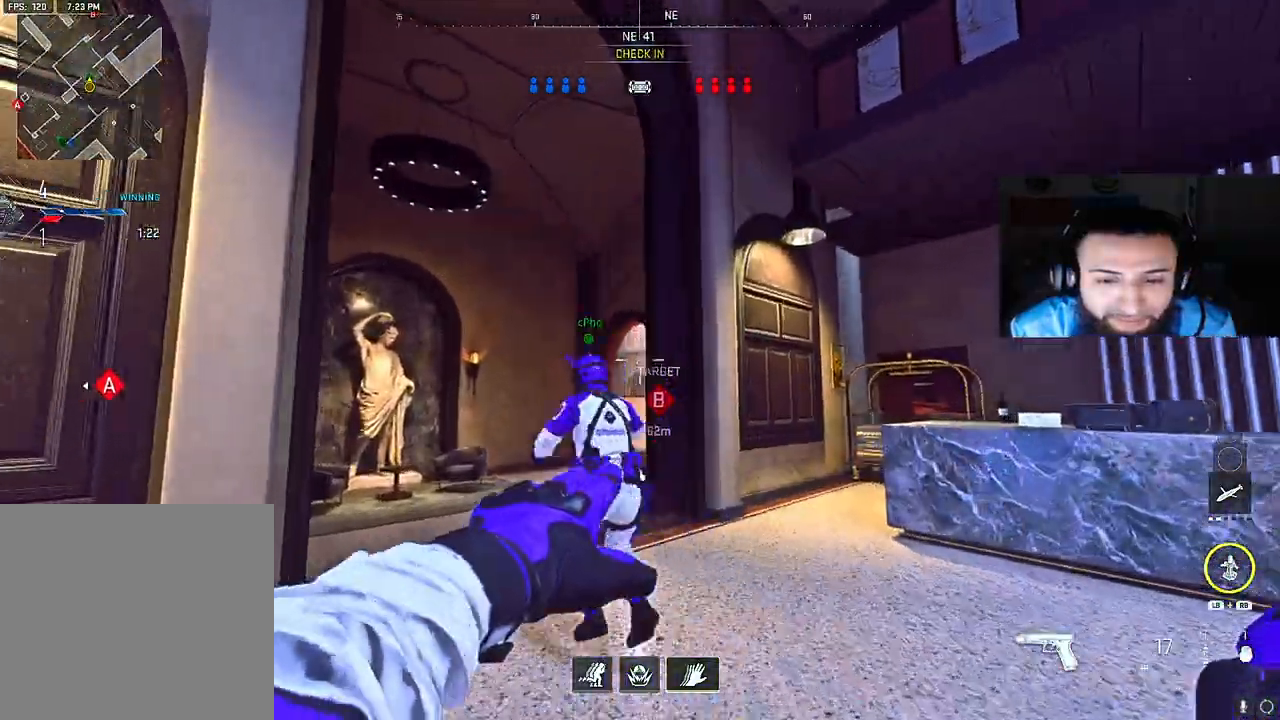
{"buttons": ["R1"], "left_stick": "up", "right_stick": "center", "events": [[50, "right_stick", "center"], [167, "left_stick", "up"]]}
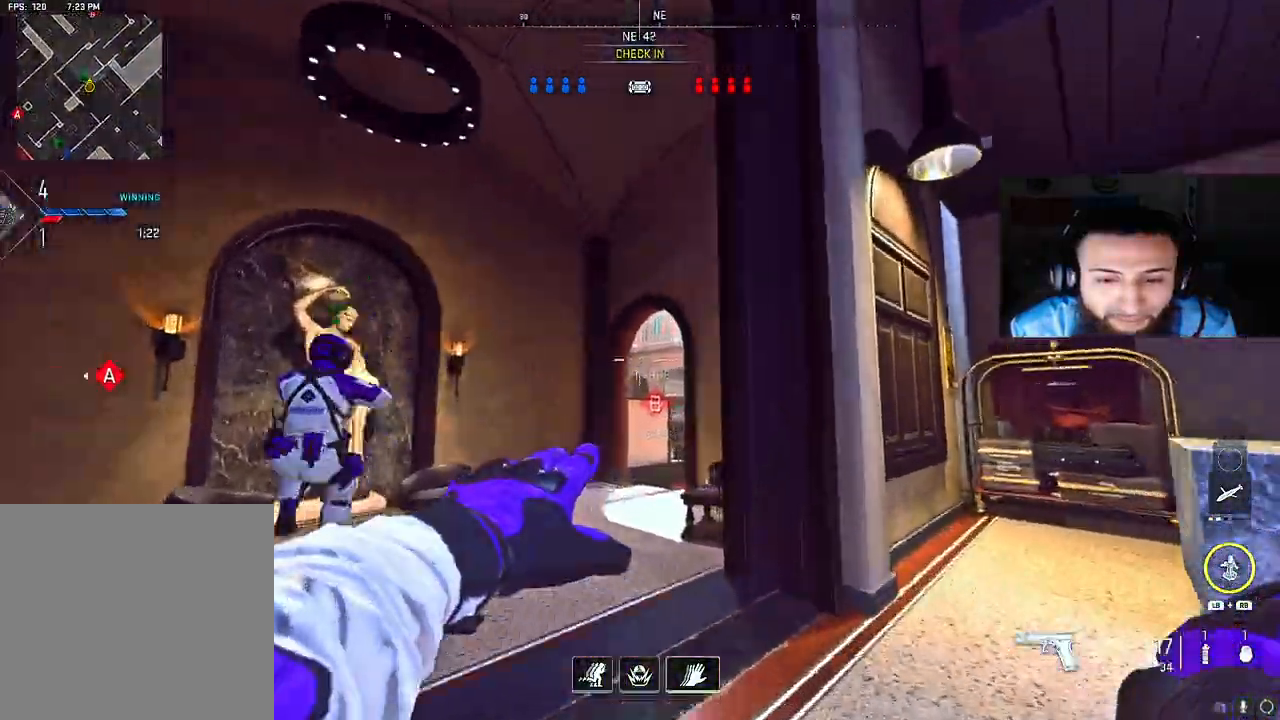
{"buttons": [], "left_stick": "down-right", "right_stick": "center", "events": [[50, "R1", "up"], [500, "left_stick", "down-right"]]}
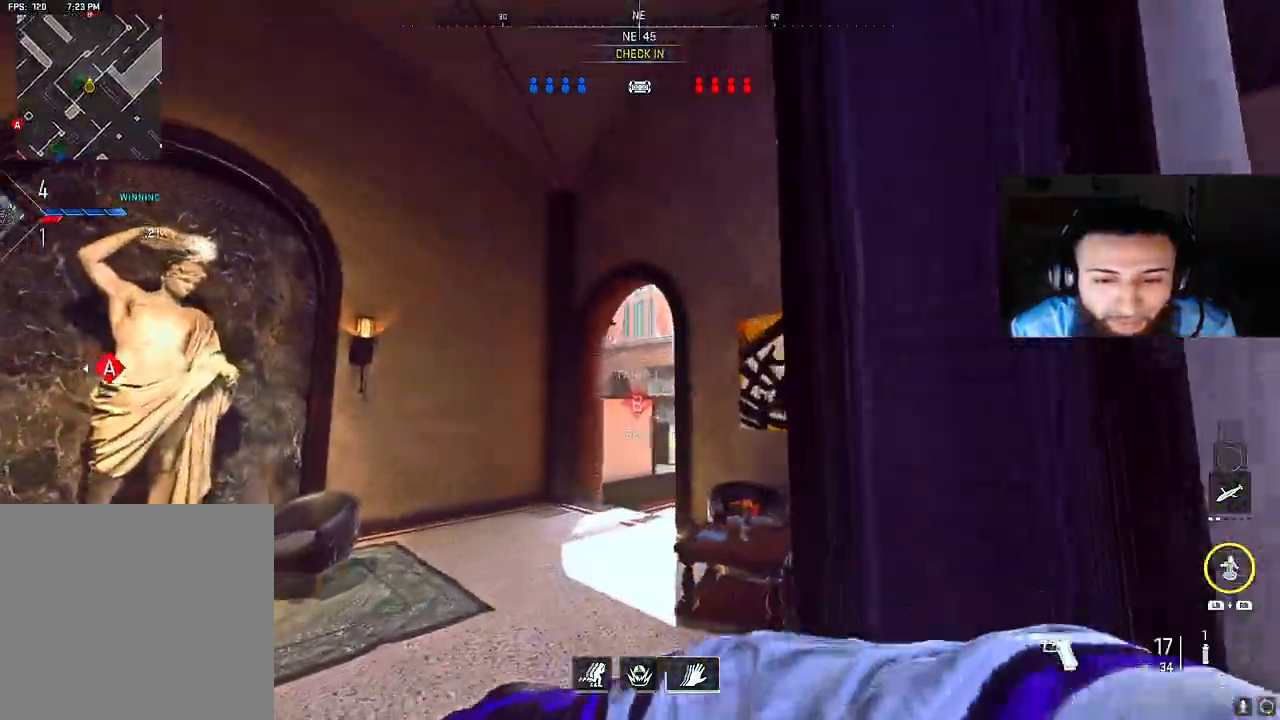
{"buttons": [], "left_stick": "left", "right_stick": "left", "events": [[117, "left_stick", "down"], [167, "right_stick", "left"], [367, "left_stick", "down-left"], [500, "left_stick", "left"]]}
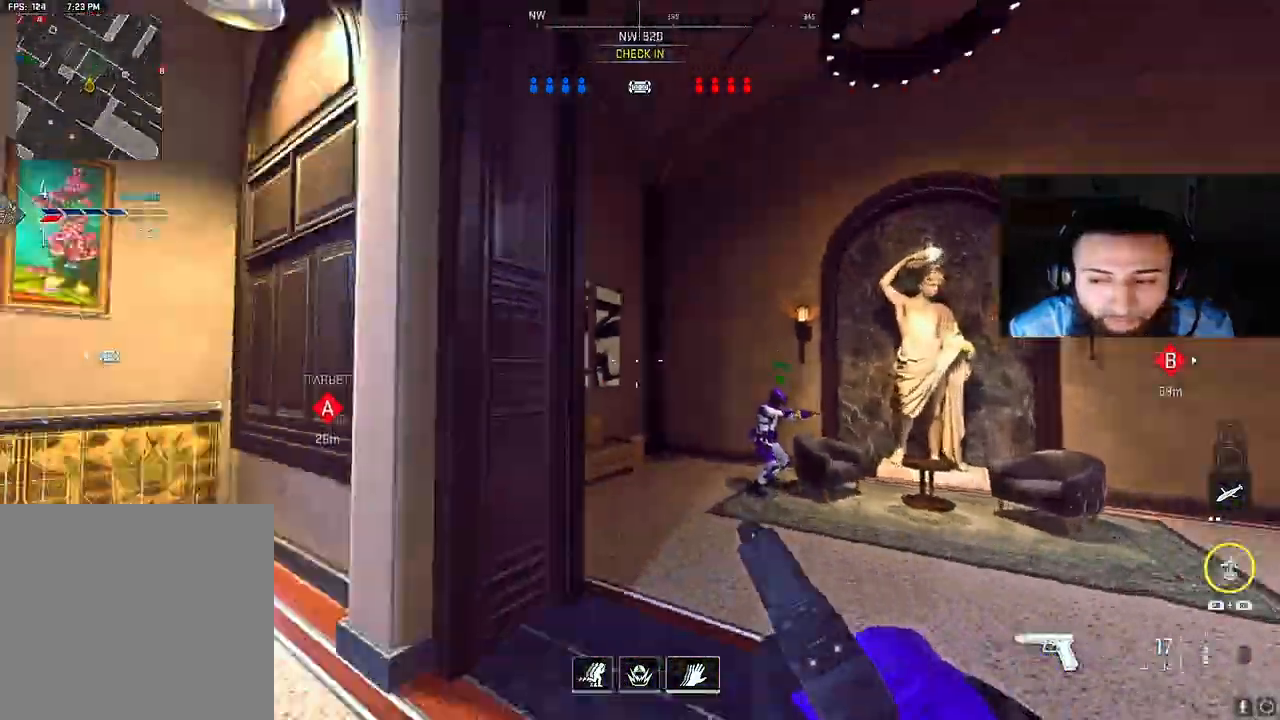
{"buttons": [], "left_stick": "up-left", "right_stick": "right", "events": [[117, "left_stick", "up-left"], [217, "right_stick", "center"], [283, "right_stick", "left"], [367, "right_stick", "center"], [433, "right_stick", "right"]]}
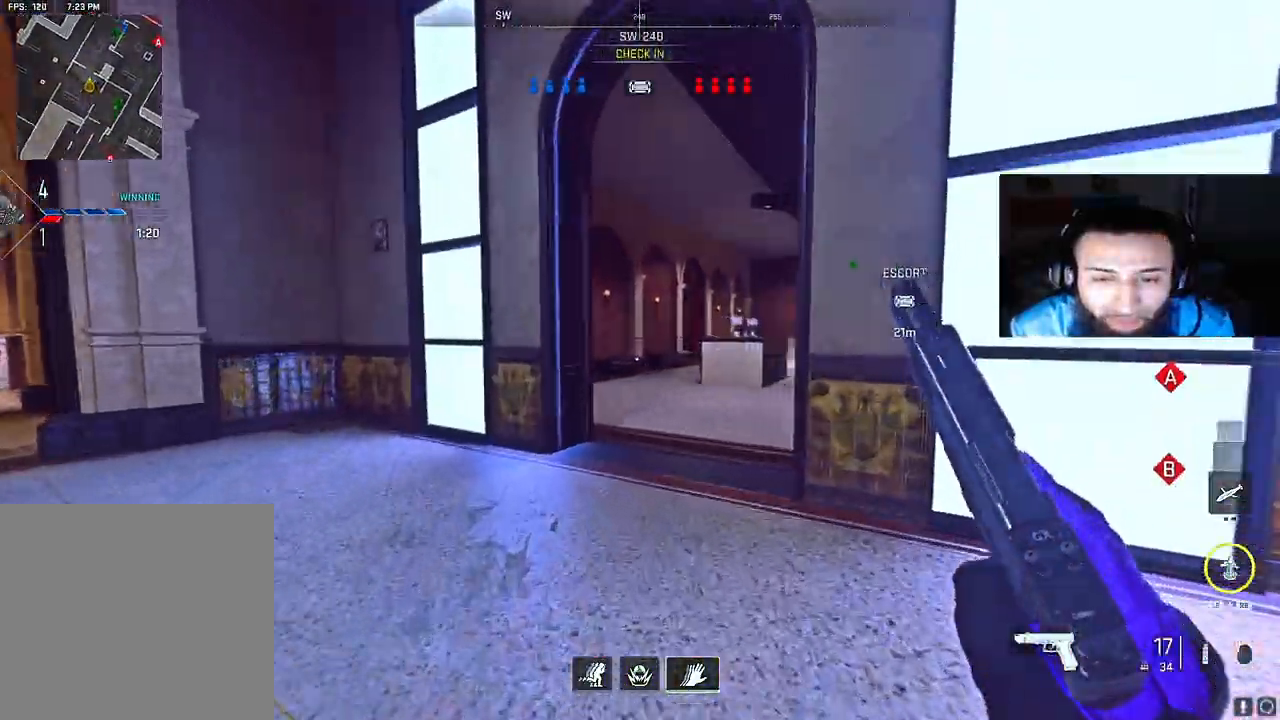
{"buttons": [], "left_stick": "up-left", "right_stick": "right", "events": [[200, "right_stick", "center"], [300, "right_stick", "right"]]}
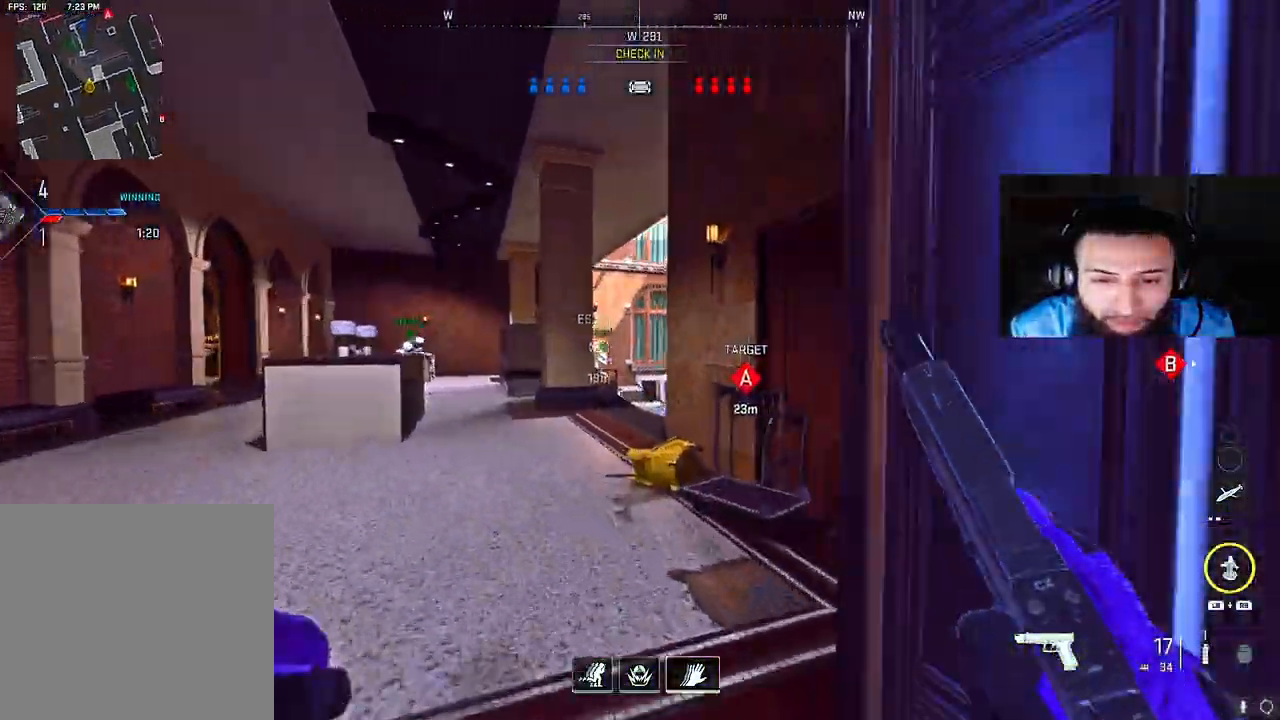
{"buttons": ["L1", "R1"], "left_stick": "up-left", "right_stick": "right", "events": [[83, "right_stick", "up-right"], [200, "right_stick", "center"], [300, "right_stick", "right"], [367, "right_stick", "center"], [383, "R1", "down"], [417, "L1", "down"], [467, "right_stick", "right"]]}
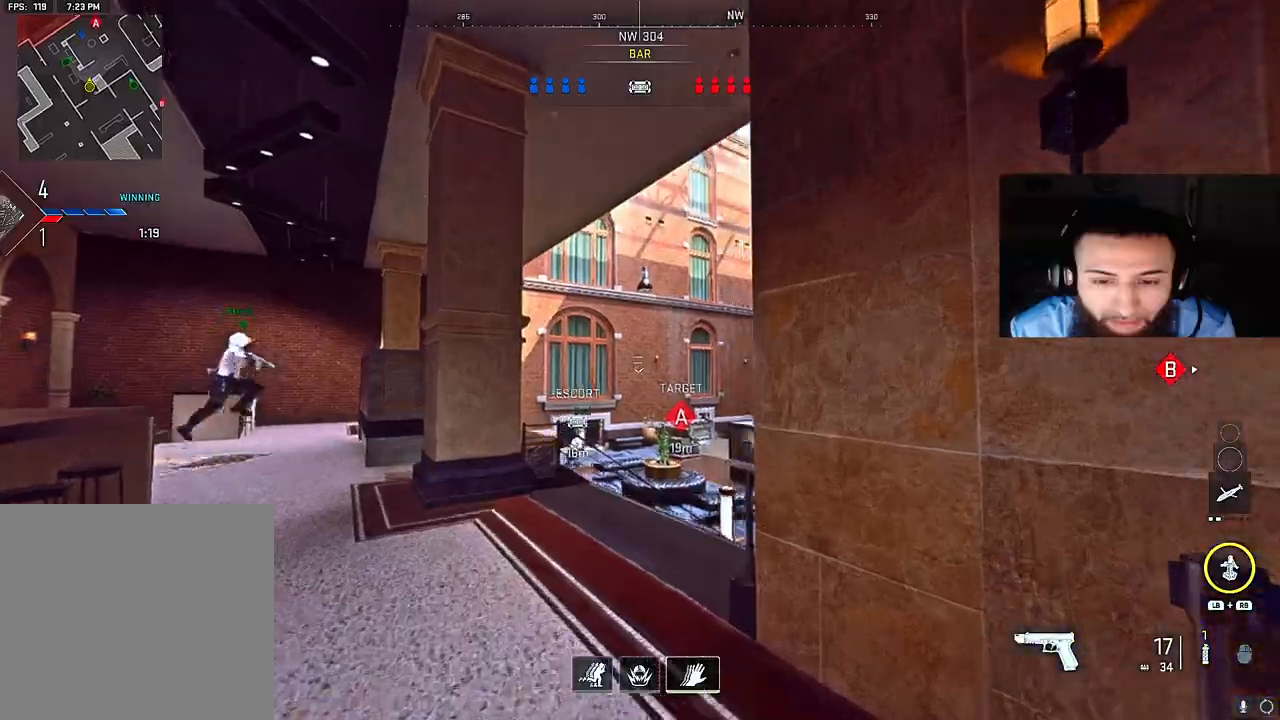
{"buttons": [], "left_stick": "up-left", "right_stick": "up", "events": [[67, "right_stick", "up-right"], [267, "right_stick", "up-left"], [367, "L1", "up"], [383, "L1", "down"], [417, "L1", "up"], [483, "R1", "up"], [500, "right_stick", "up"]]}
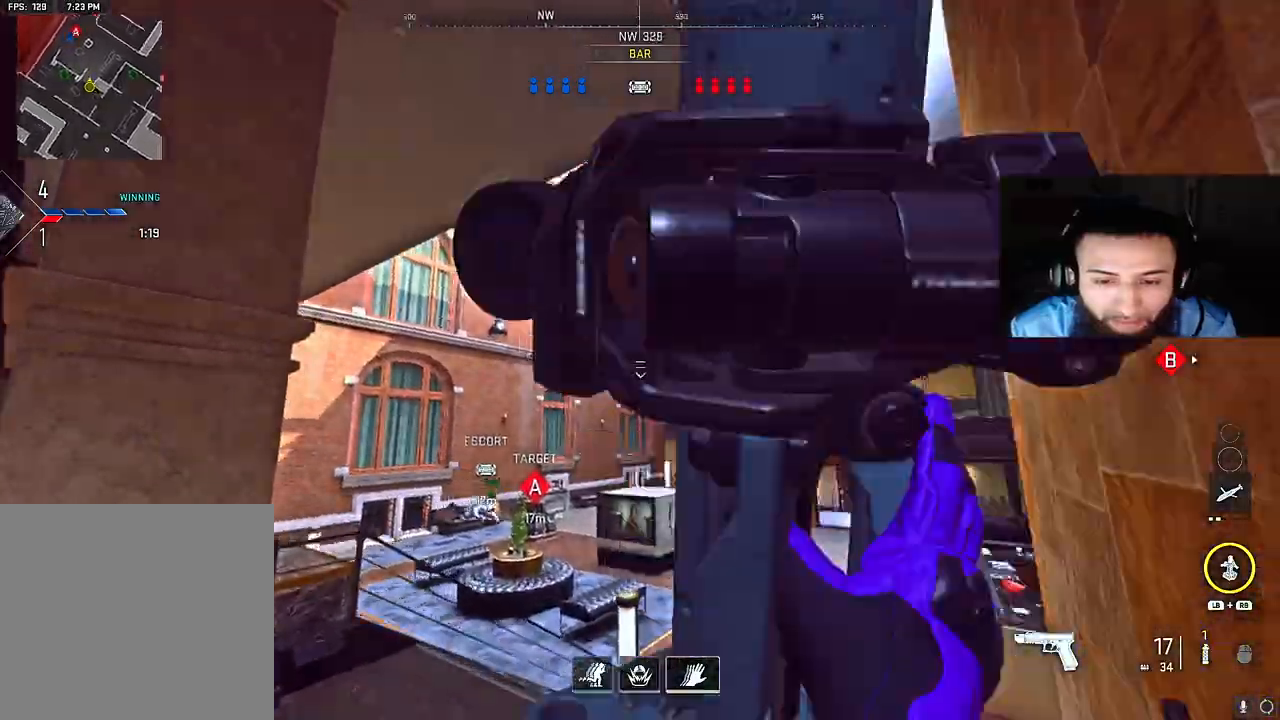
{"buttons": [], "left_stick": "down-right", "right_stick": "down-right", "events": [[33, "A", "down"], [83, "left_stick", "up"], [133, "right_stick", "center"], [200, "A", "up"], [283, "right_stick", "down-right"], [417, "left_stick", "right"], [467, "left_stick", "down-right"]]}
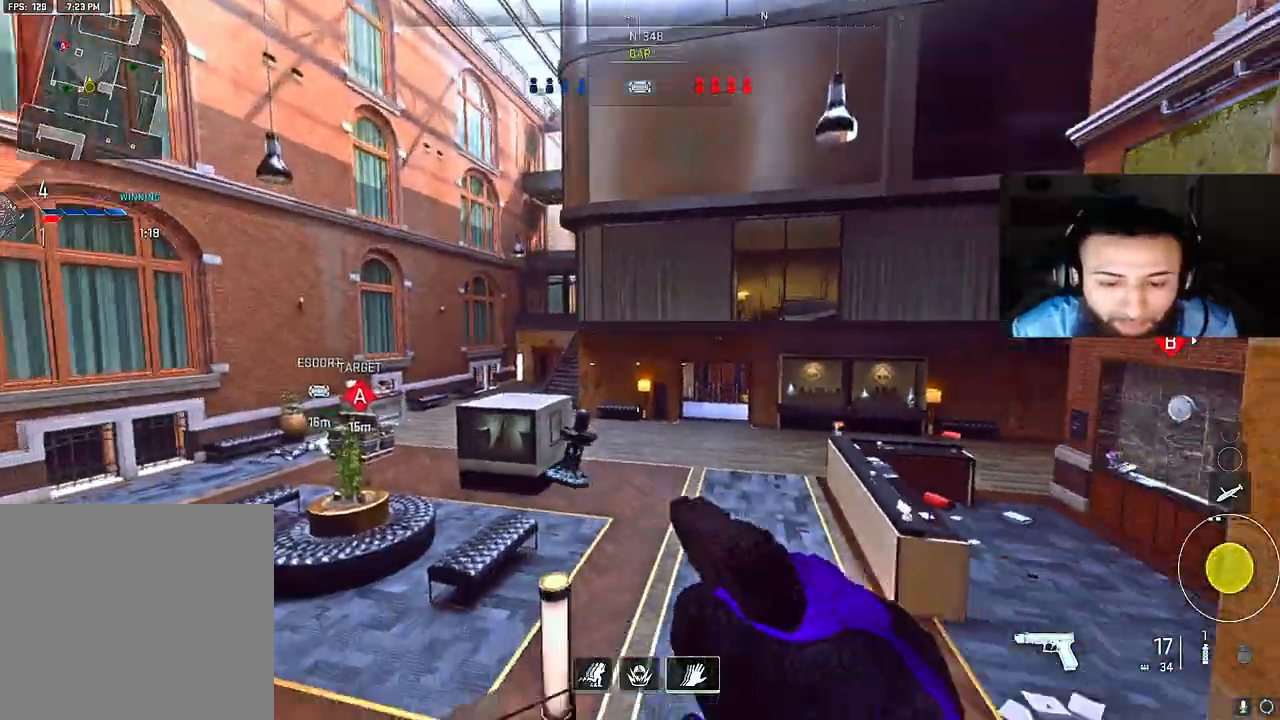
{"buttons": [], "left_stick": "right", "right_stick": "center", "events": [[33, "left_stick", "down"], [50, "right_stick", "center"], [83, "Y", "down"], [167, "Y", "up"], [217, "left_stick", "down-right"], [267, "right_stick", "up-right"], [367, "right_stick", "center"], [433, "left_stick", "right"]]}
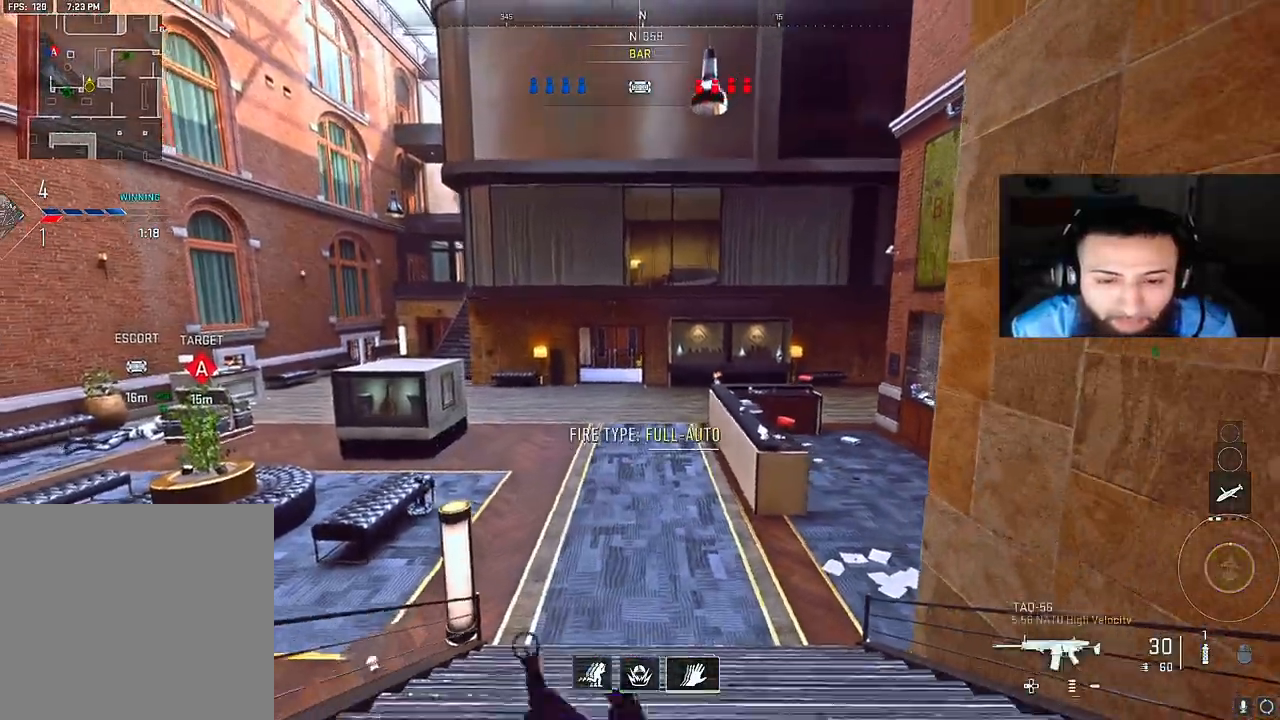
{"buttons": [], "left_stick": "up", "right_stick": "left"}
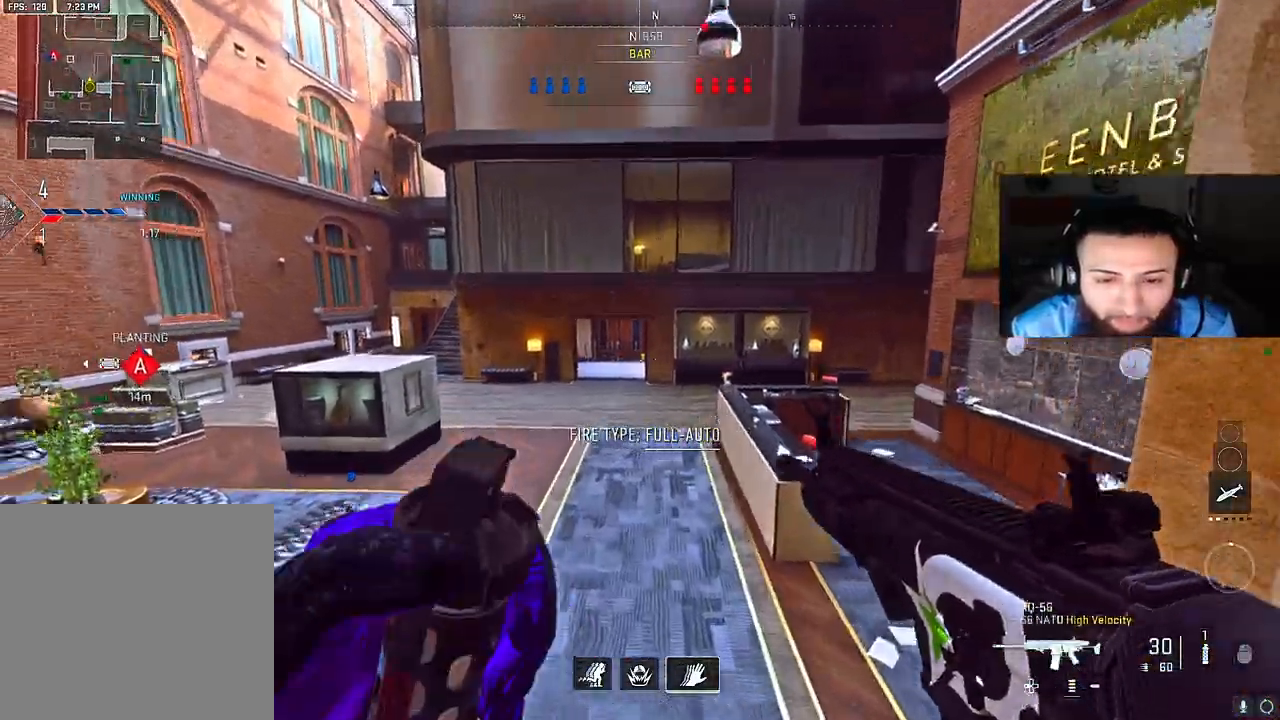
{"buttons": [], "left_stick": "right", "right_stick": "center", "events": [[17, "right_stick", "center"], [117, "left_stick", "down-right"], [450, "left_stick", "right"]]}